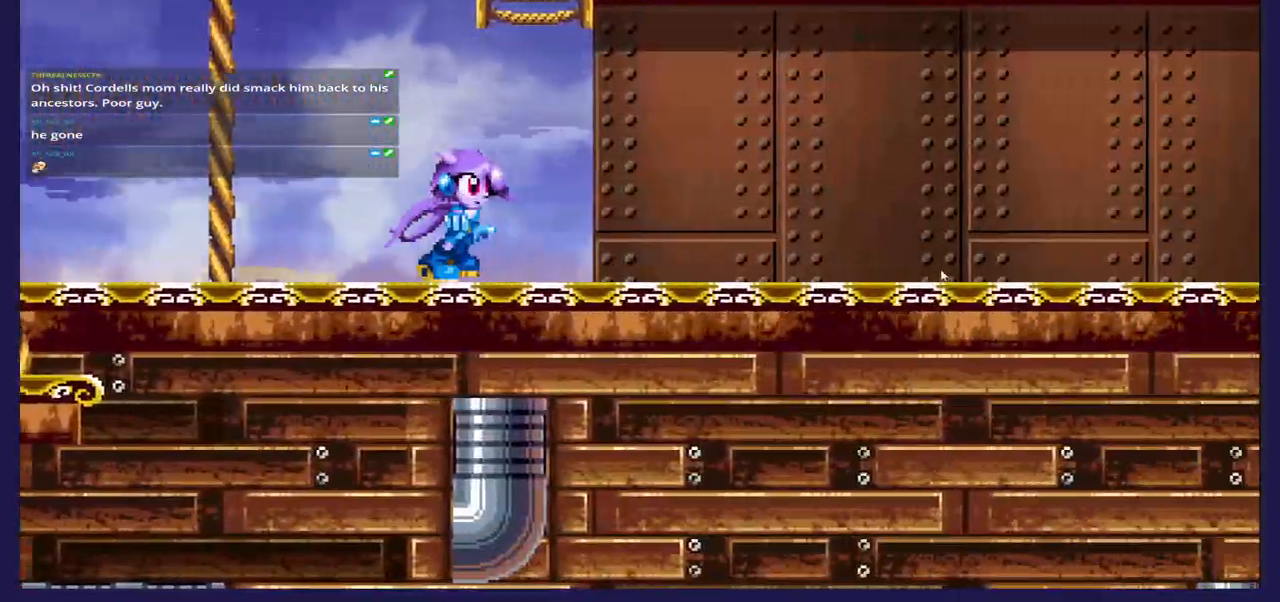
Gameplay with a controller (Xbox layout); each line is a JSON object with the inputs held at the frame after it. "events" lists button and stick changes between this image and that frame as [ms after this image, input, new state], when the widget could be followed in between.
{"buttons": ["DPAD_RIGHT"], "left_stick": "center", "right_stick": "center", "events": [[233, "DPAD_RIGHT", "down"]]}
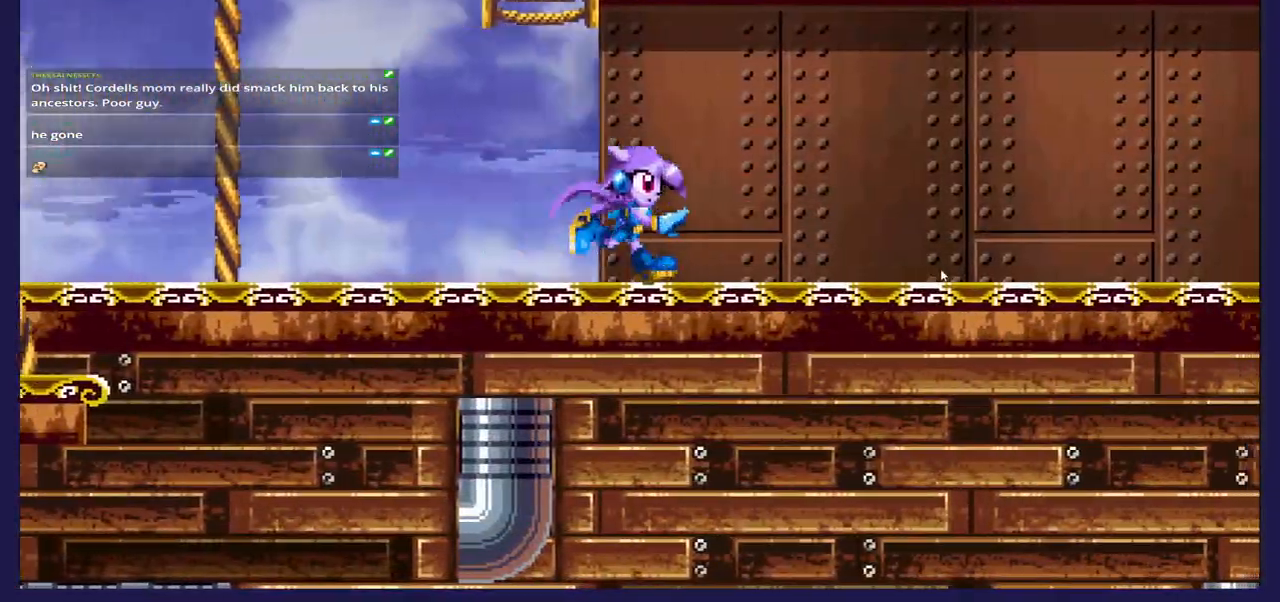
{"buttons": ["A", "DPAD_UP"], "left_stick": "center", "right_stick": "center", "events": [[67, "DPAD_RIGHT", "up"], [133, "DPAD_LEFT", "down"], [300, "A", "down"], [417, "DPAD_LEFT", "up"], [483, "DPAD_UP", "down"]]}
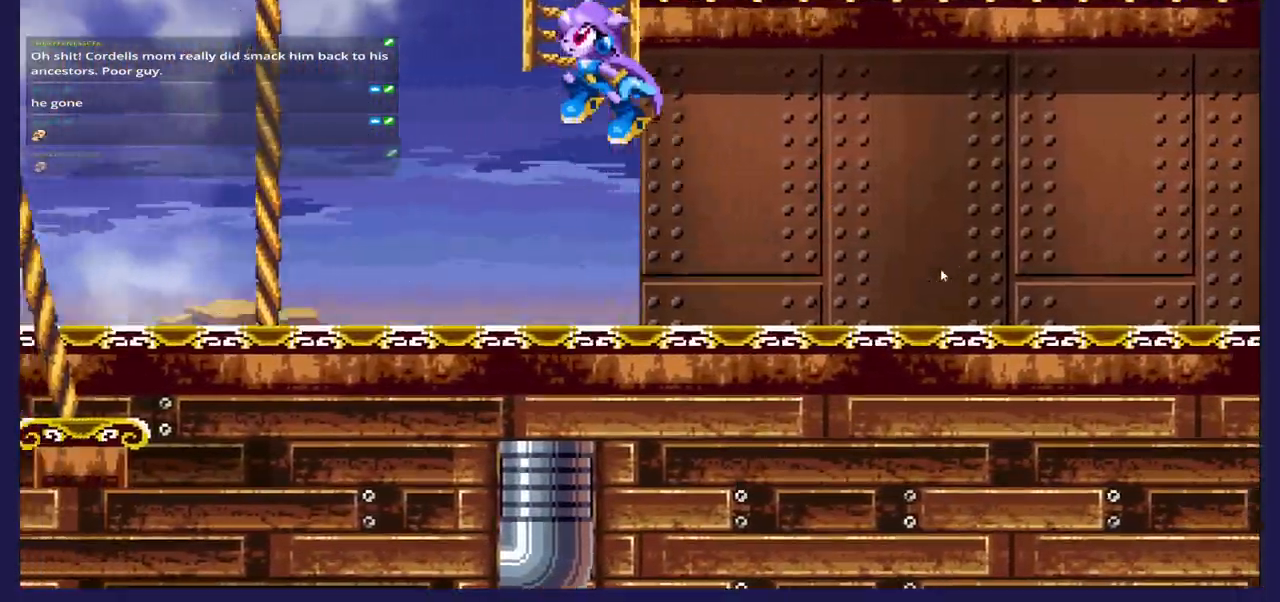
{"buttons": ["DPAD_RIGHT"], "left_stick": "center", "right_stick": "center", "events": [[167, "A", "up"], [200, "DPAD_RIGHT", "down"], [433, "DPAD_UP", "up"]]}
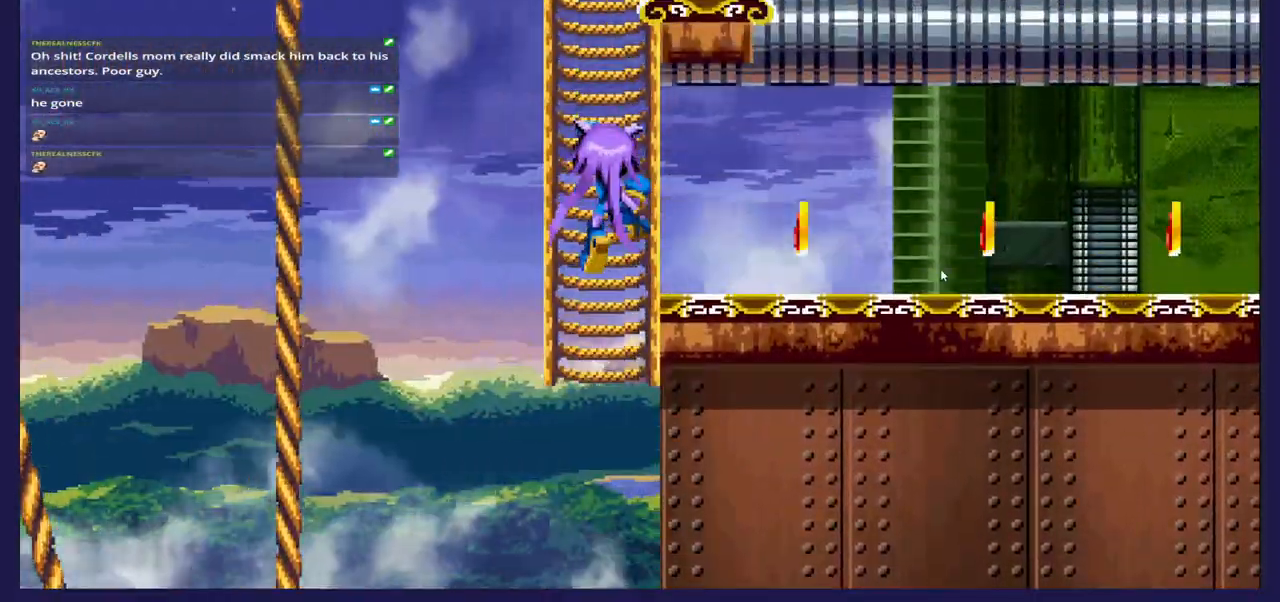
{"buttons": ["DPAD_RIGHT"], "left_stick": "center", "right_stick": "center", "events": [[150, "A", "down"], [183, "A", "up"]]}
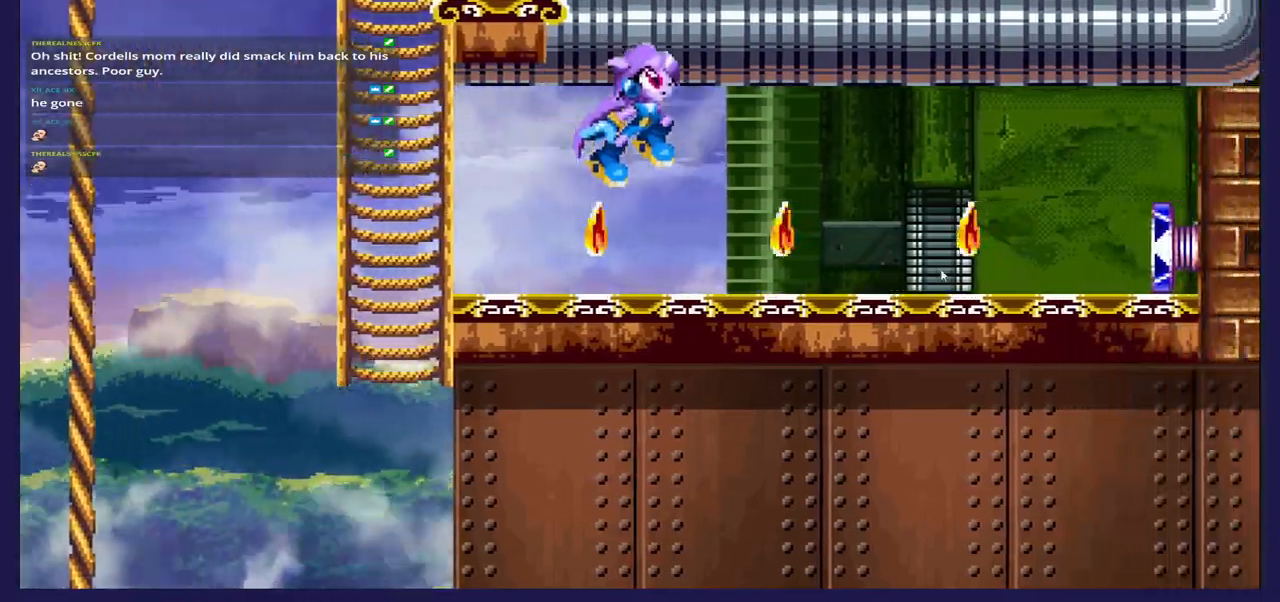
{"buttons": ["DPAD_LEFT"], "left_stick": "center", "right_stick": "center", "events": [[50, "DPAD_RIGHT", "up"], [167, "DPAD_LEFT", "down"]]}
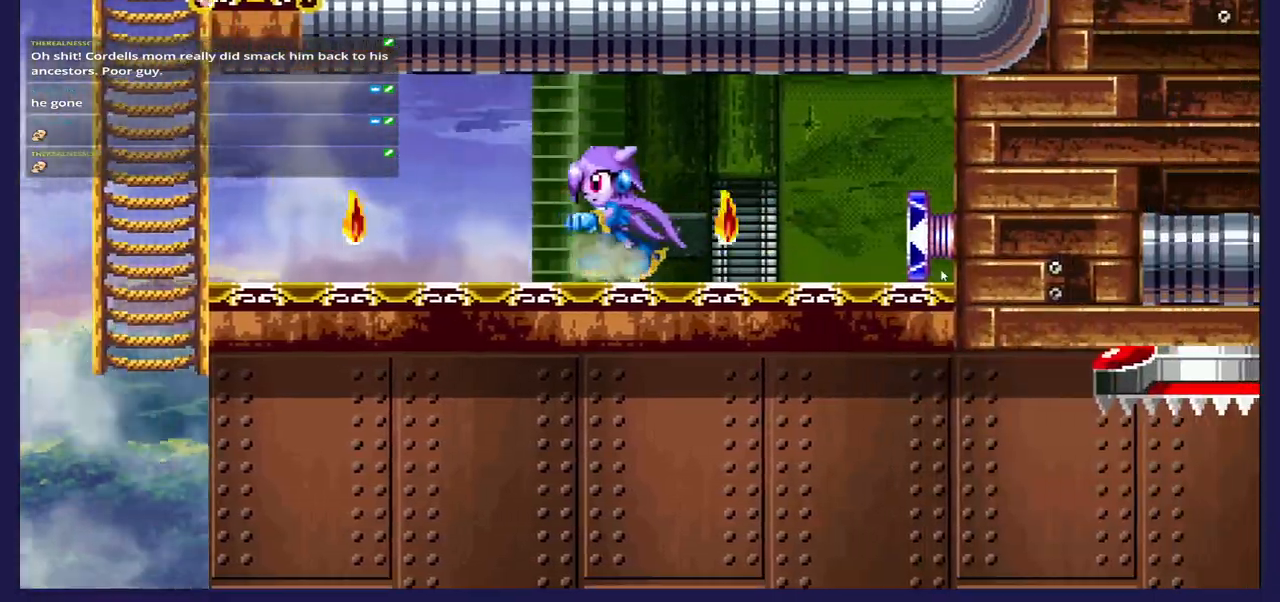
{"buttons": ["DPAD_RIGHT"], "left_stick": "center", "right_stick": "center", "events": [[300, "DPAD_LEFT", "up"], [350, "DPAD_RIGHT", "down"]]}
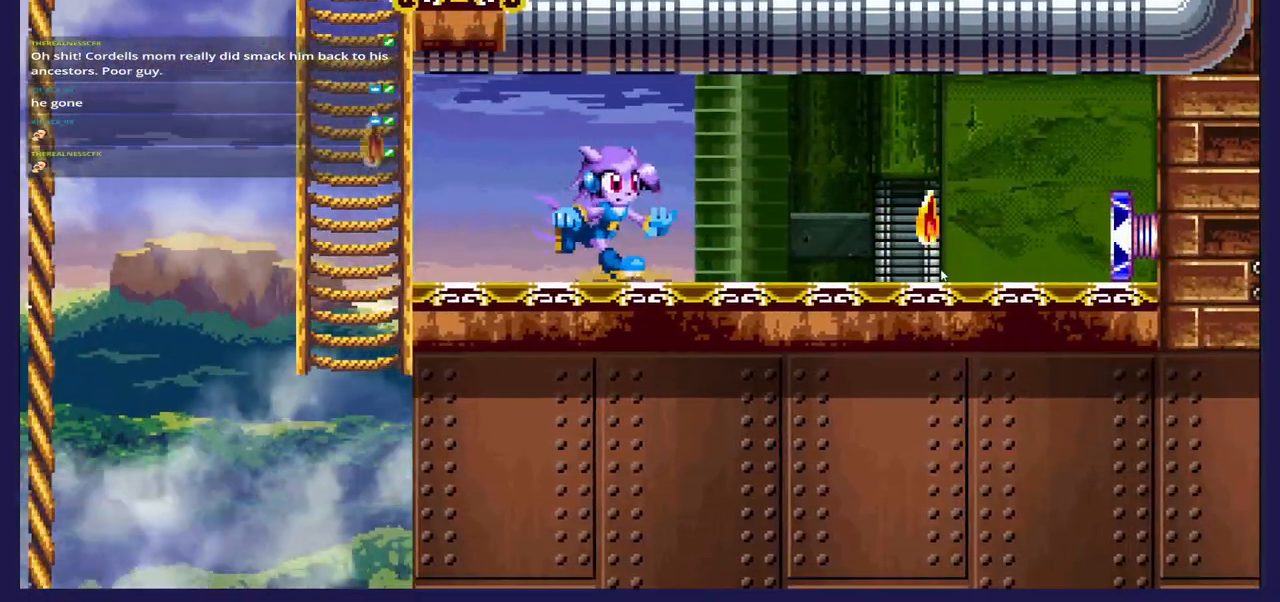
{"buttons": [], "left_stick": "center", "right_stick": "center", "events": [[500, "DPAD_RIGHT", "up"]]}
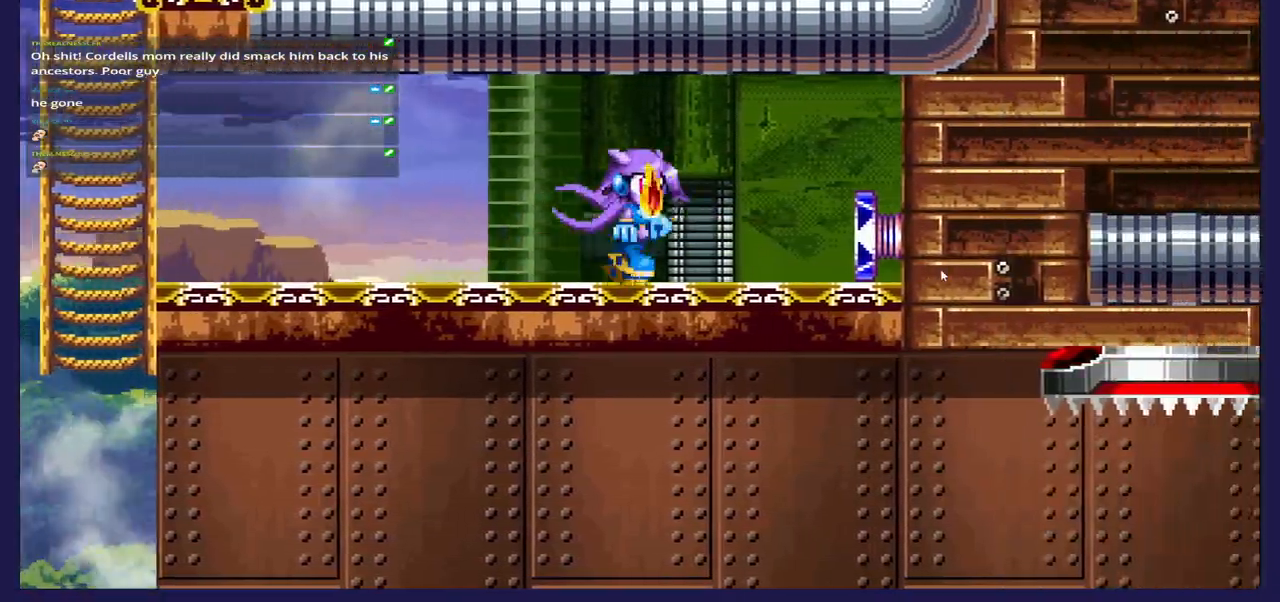
{"buttons": ["DPAD_LEFT"], "left_stick": "center", "right_stick": "center", "events": [[50, "DPAD_LEFT", "down"]]}
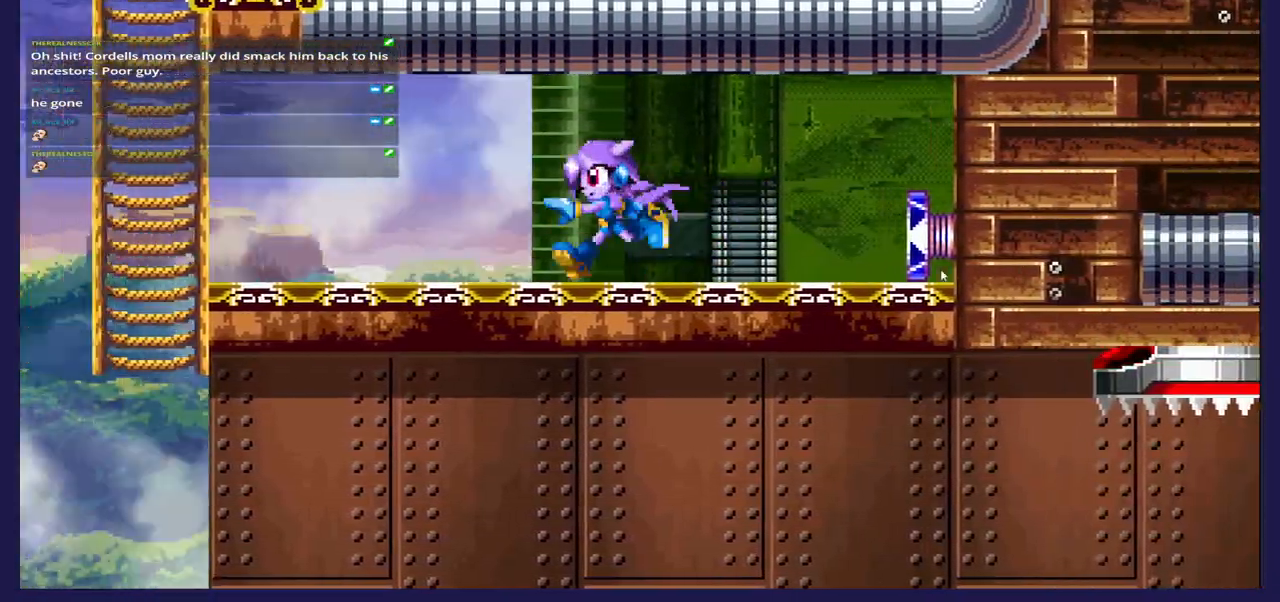
{"buttons": ["A"], "left_stick": "center", "right_stick": "center", "events": [[483, "A", "down"], [500, "DPAD_LEFT", "up"]]}
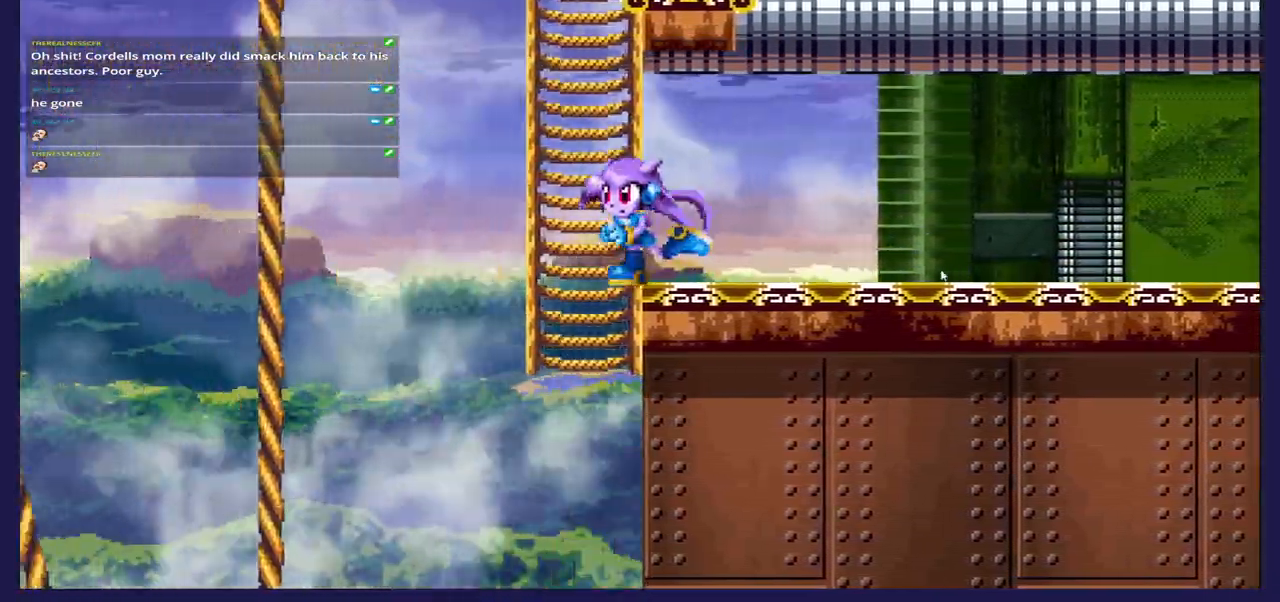
{"buttons": ["DPAD_UP", "DPAD_RIGHT"], "left_stick": "center", "right_stick": "center", "events": [[17, "DPAD_UP", "down"], [100, "DPAD_RIGHT", "down"], [267, "A", "up"]]}
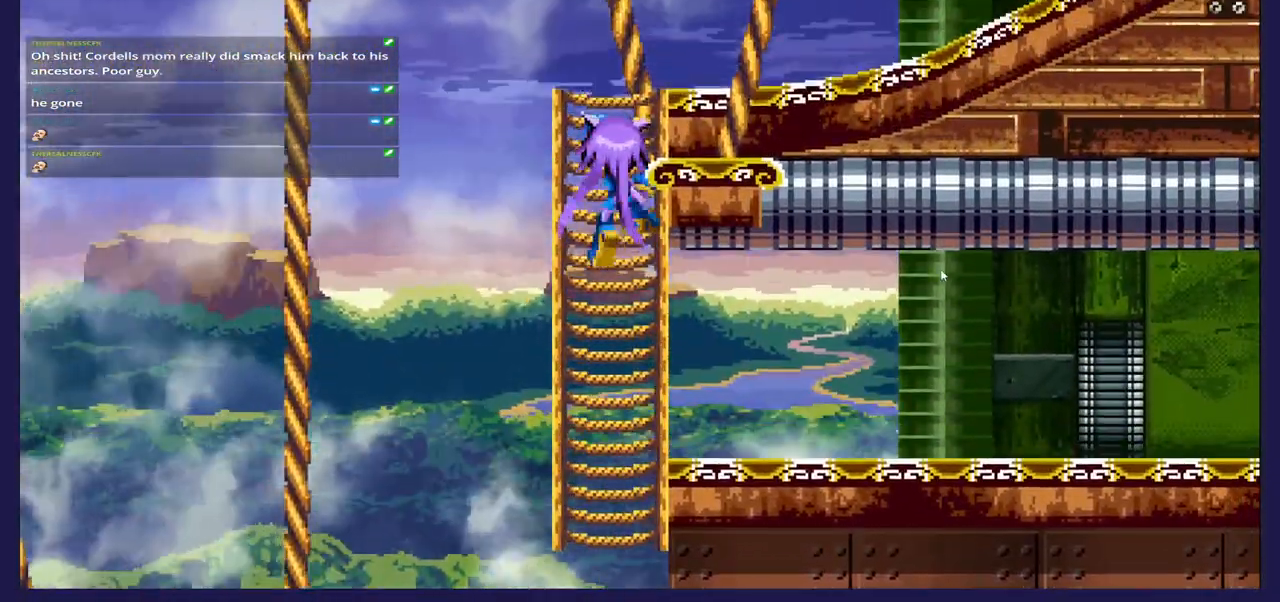
{"buttons": ["DPAD_RIGHT"], "left_stick": "center", "right_stick": "center", "events": [[133, "DPAD_RIGHT", "up"], [317, "DPAD_RIGHT", "down"], [450, "DPAD_UP", "up"]]}
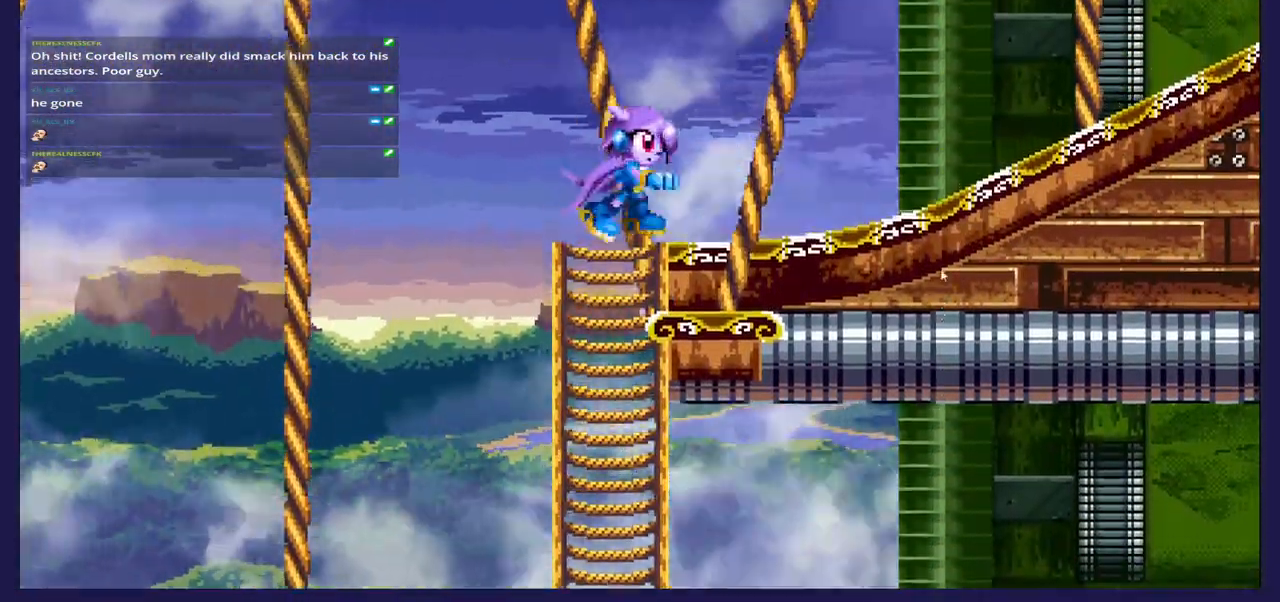
{"buttons": ["B", "DPAD_RIGHT"], "left_stick": "center", "right_stick": "center", "events": [[133, "DPAD_RIGHT", "up"], [250, "DPAD_RIGHT", "down"], [300, "B", "down"]]}
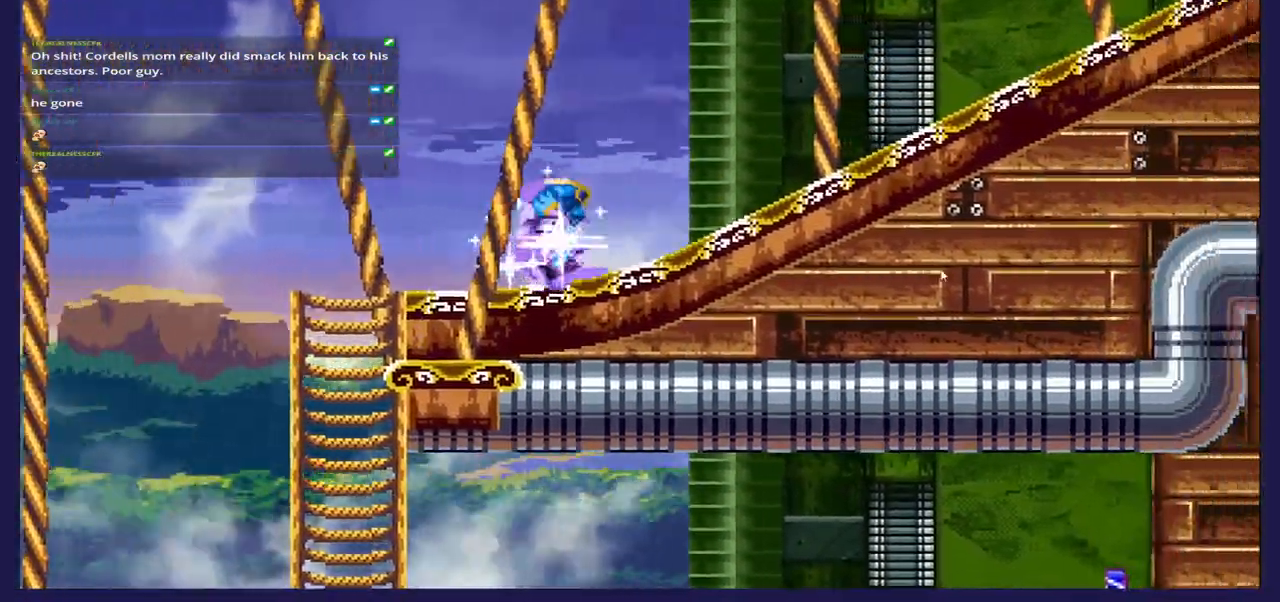
{"buttons": ["DPAD_RIGHT"], "left_stick": "center", "right_stick": "center", "events": [[233, "B", "up"], [417, "B", "down"], [500, "B", "up"]]}
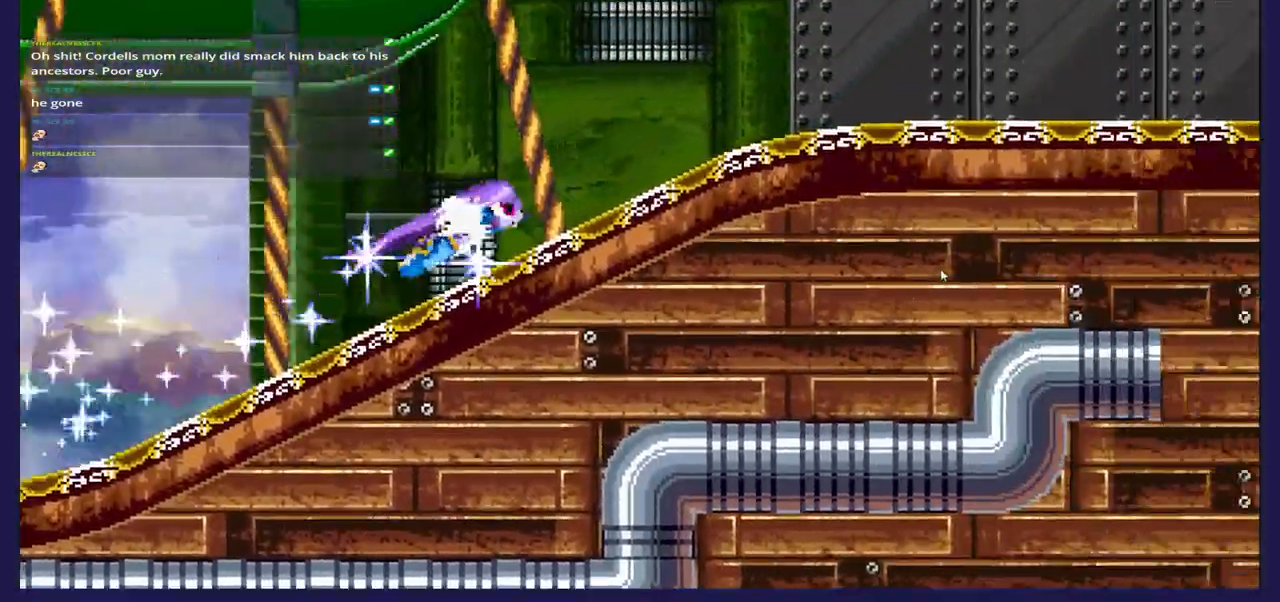
{"buttons": ["DPAD_RIGHT"], "left_stick": "center", "right_stick": "center", "events": [[33, "B", "down"], [67, "B", "up"]]}
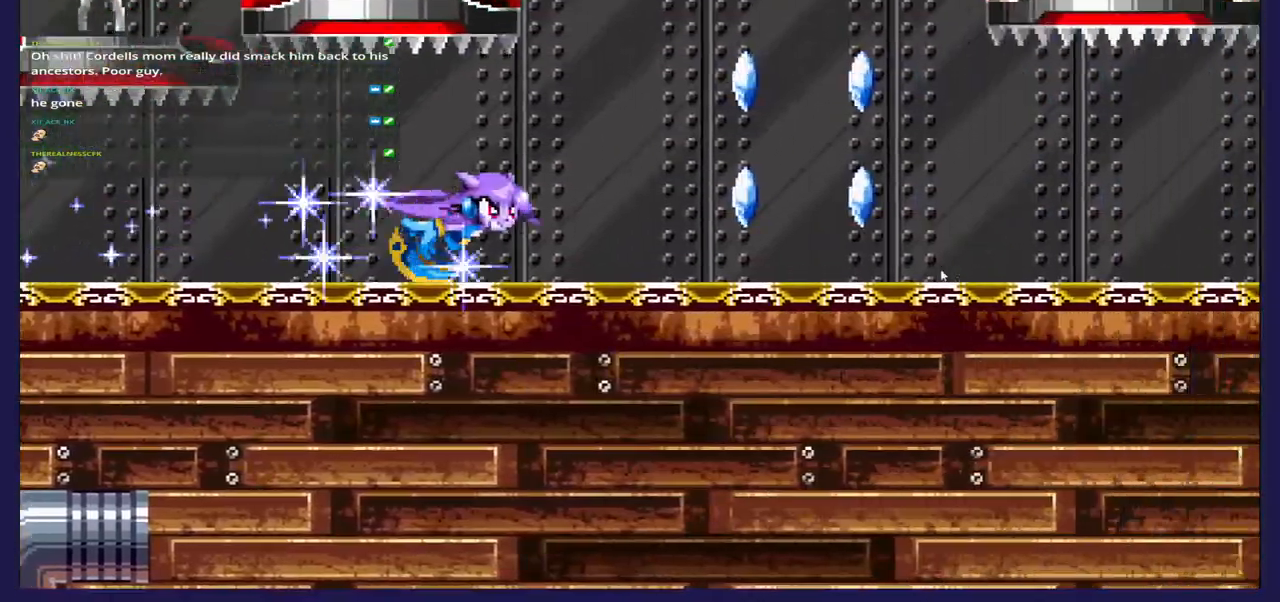
{"buttons": ["DPAD_RIGHT"], "left_stick": "center", "right_stick": "center", "events": []}
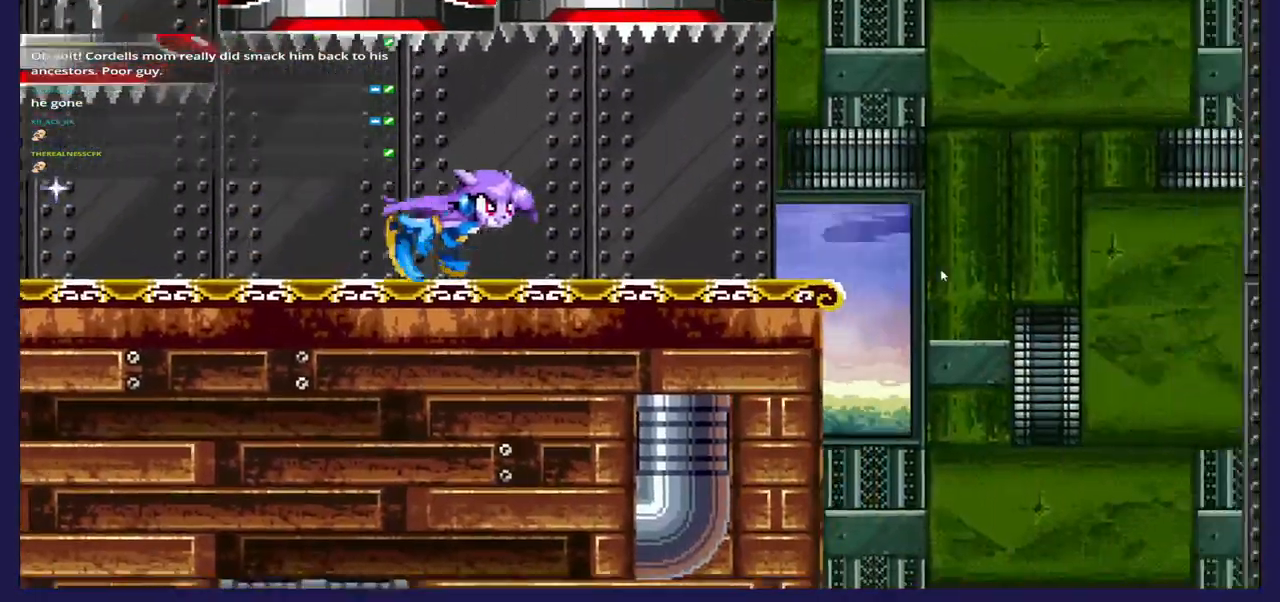
{"buttons": ["DPAD_RIGHT"], "left_stick": "center", "right_stick": "center", "events": []}
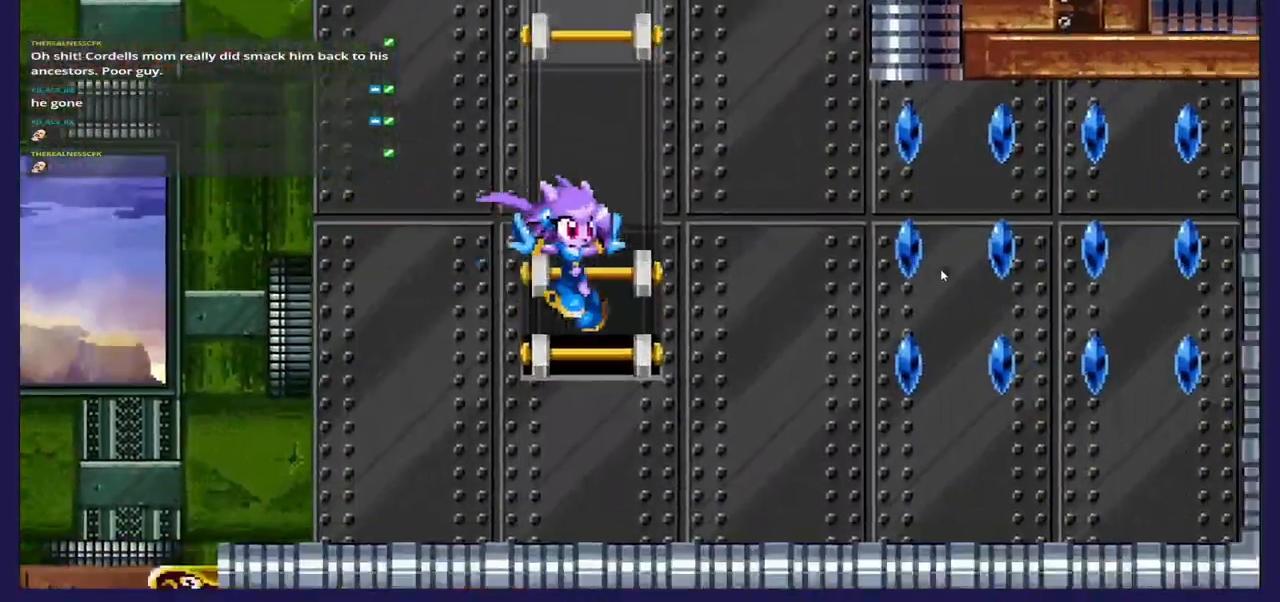
{"buttons": ["DPAD_RIGHT"], "left_stick": "center", "right_stick": "center", "events": []}
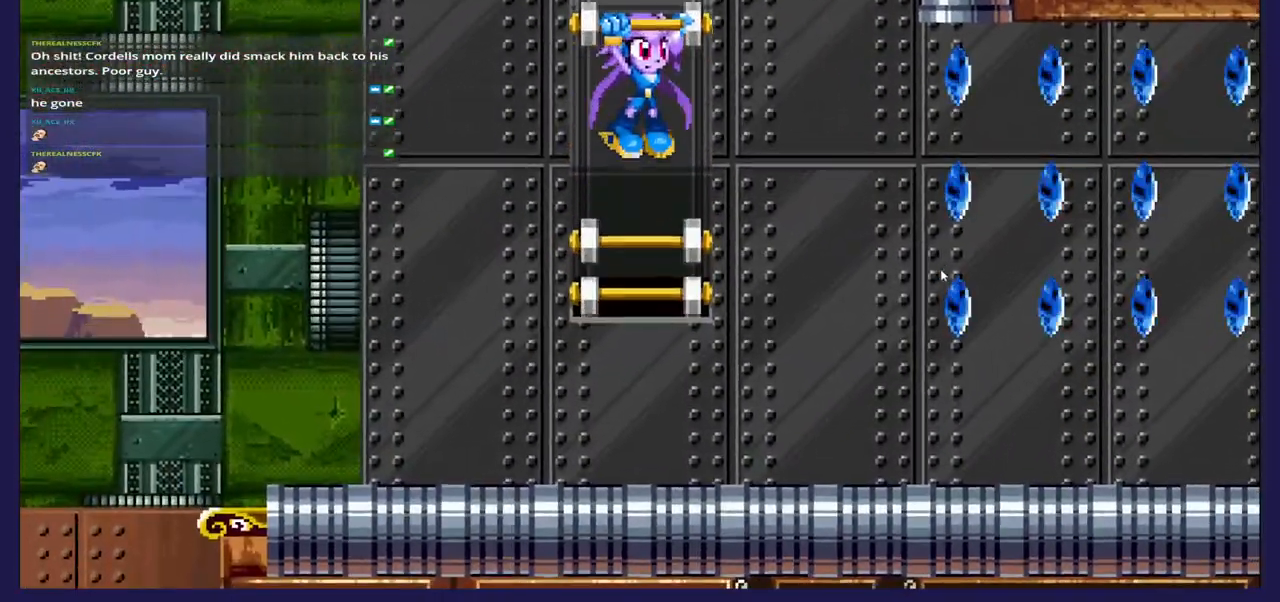
{"buttons": ["DPAD_RIGHT"], "left_stick": "center", "right_stick": "center", "events": []}
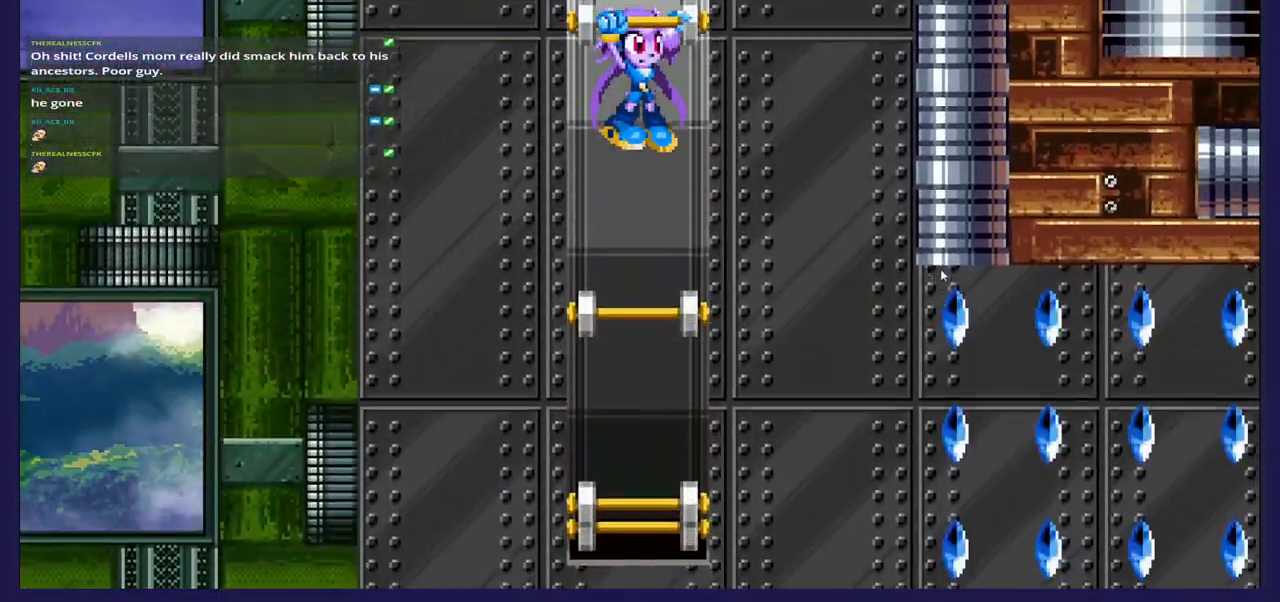
{"buttons": ["DPAD_RIGHT"], "left_stick": "center", "right_stick": "center", "events": []}
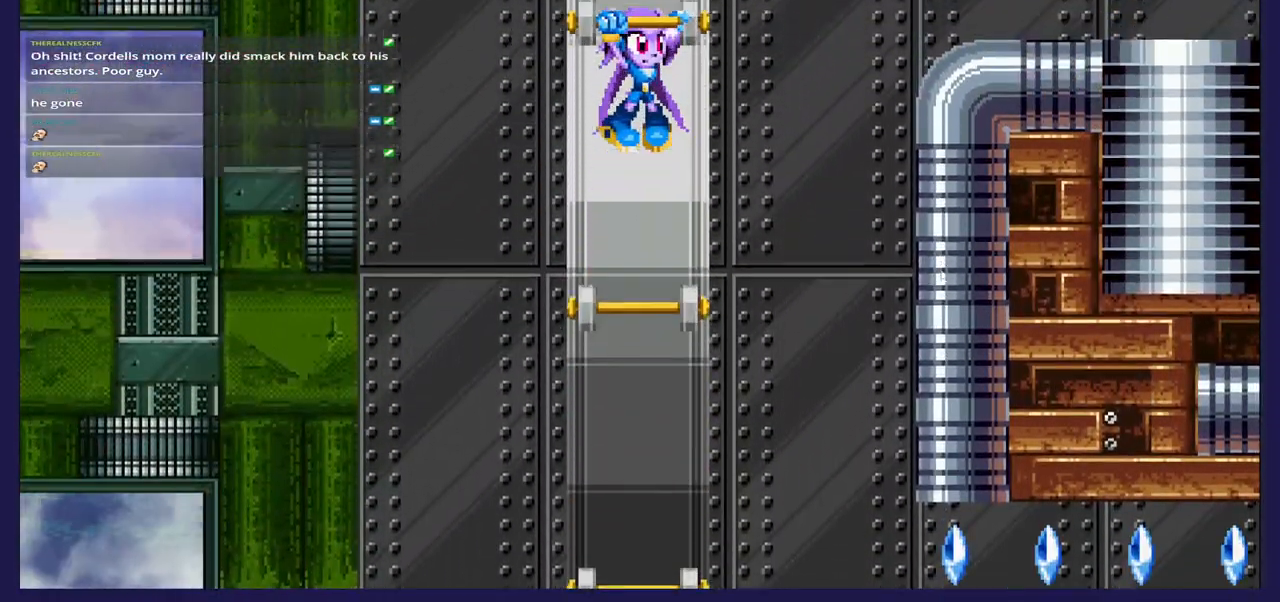
{"buttons": ["A", "DPAD_RIGHT"], "left_stick": "center", "right_stick": "center", "events": [[483, "A", "down"]]}
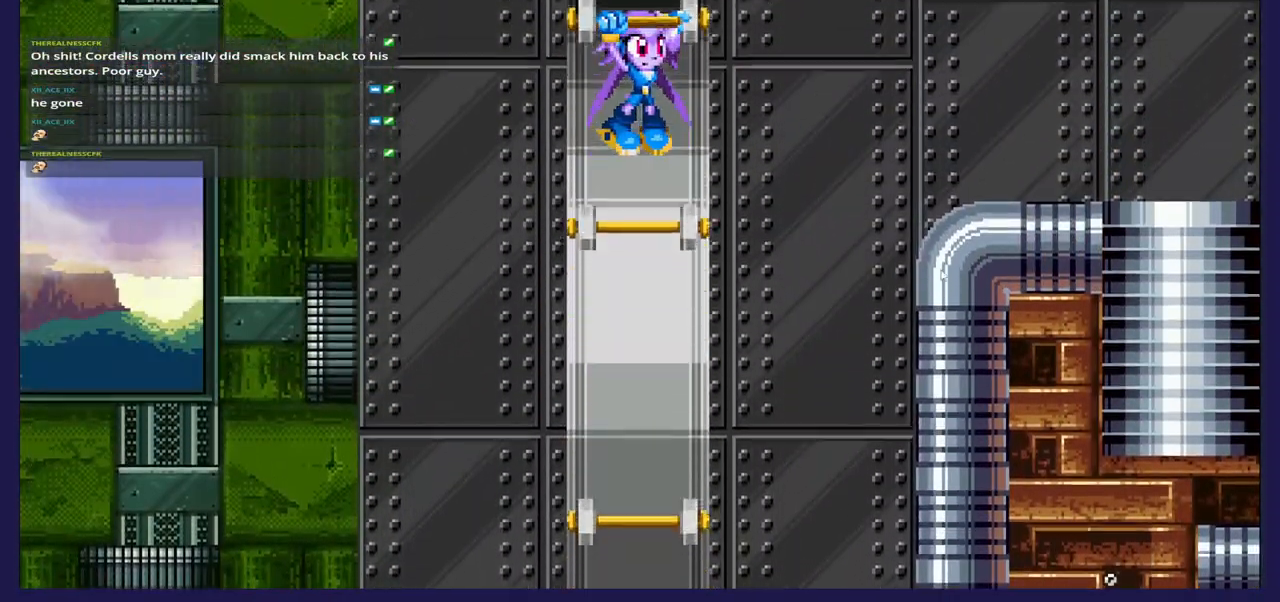
{"buttons": ["DPAD_RIGHT"], "left_stick": "center", "right_stick": "center", "events": [[283, "A", "up"]]}
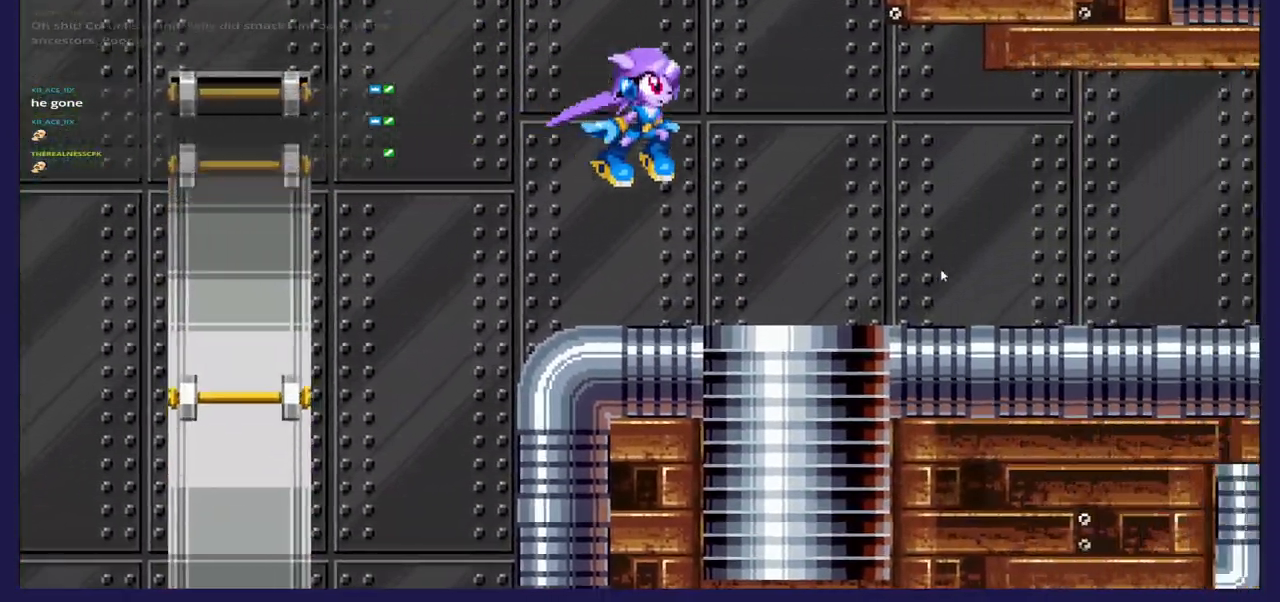
{"buttons": ["DPAD_RIGHT"], "left_stick": "center", "right_stick": "center", "events": []}
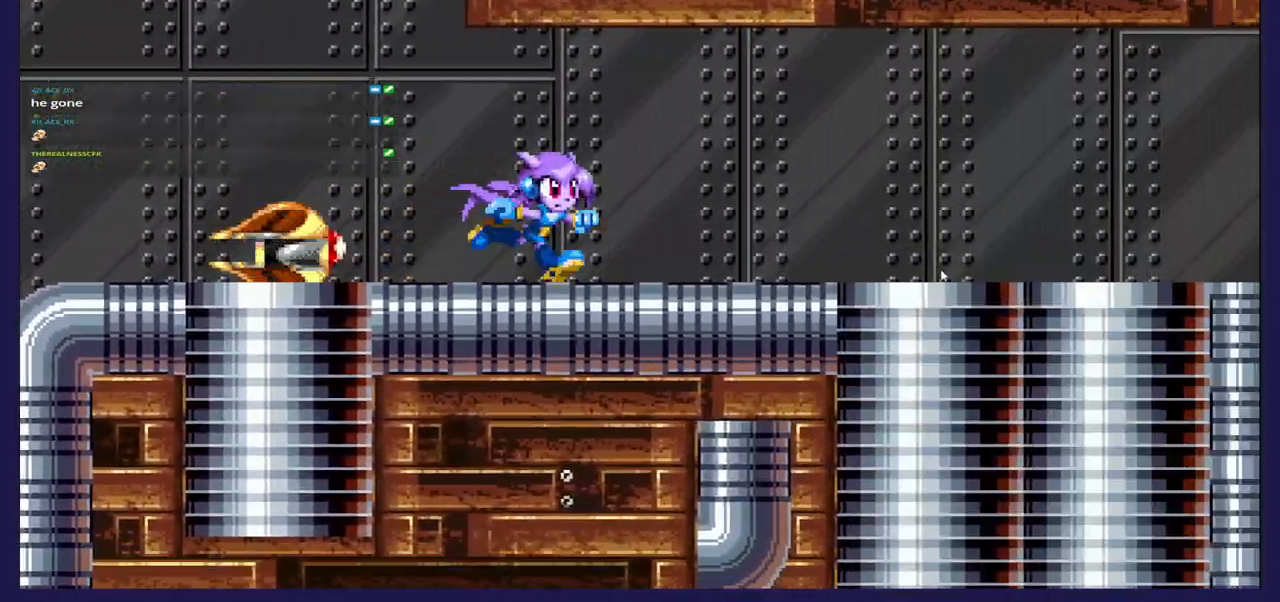
{"buttons": ["DPAD_RIGHT"], "left_stick": "center", "right_stick": "center", "events": []}
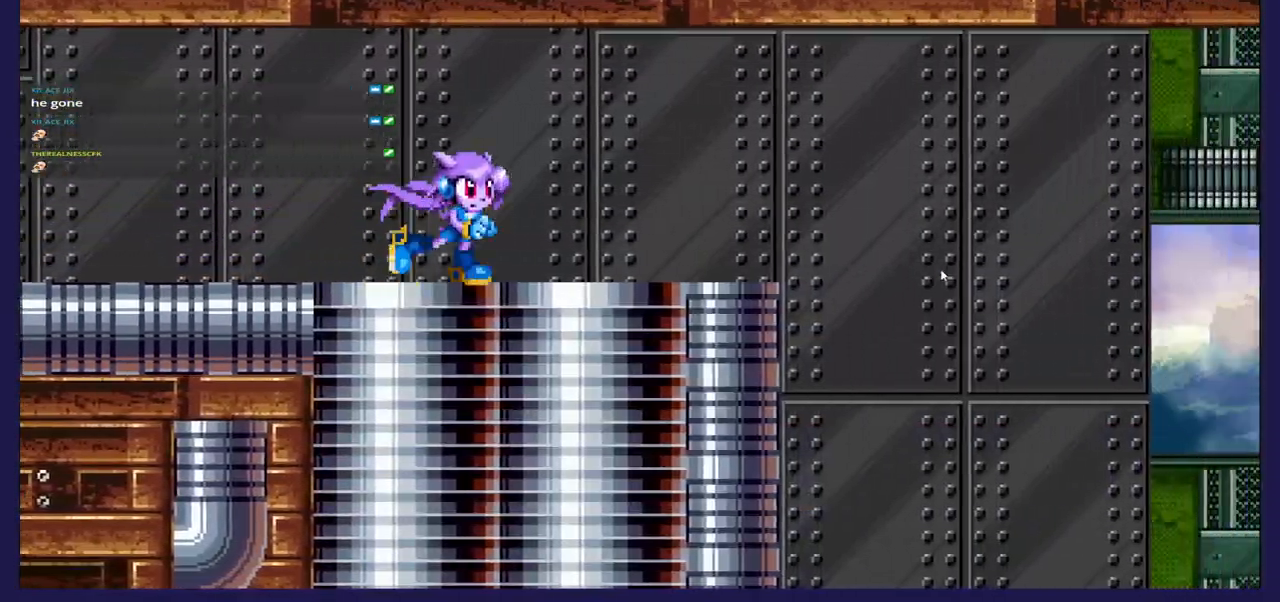
{"buttons": ["DPAD_RIGHT"], "left_stick": "center", "right_stick": "center", "events": [[233, "A", "down"], [400, "A", "up"]]}
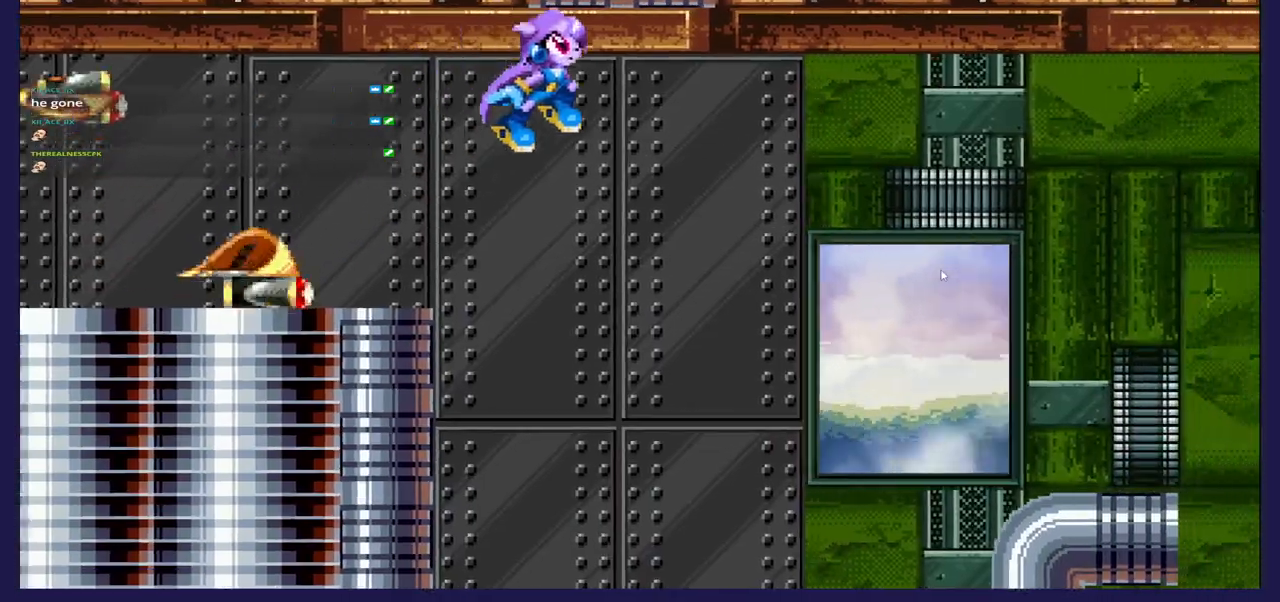
{"buttons": ["DPAD_RIGHT"], "left_stick": "center", "right_stick": "center", "events": []}
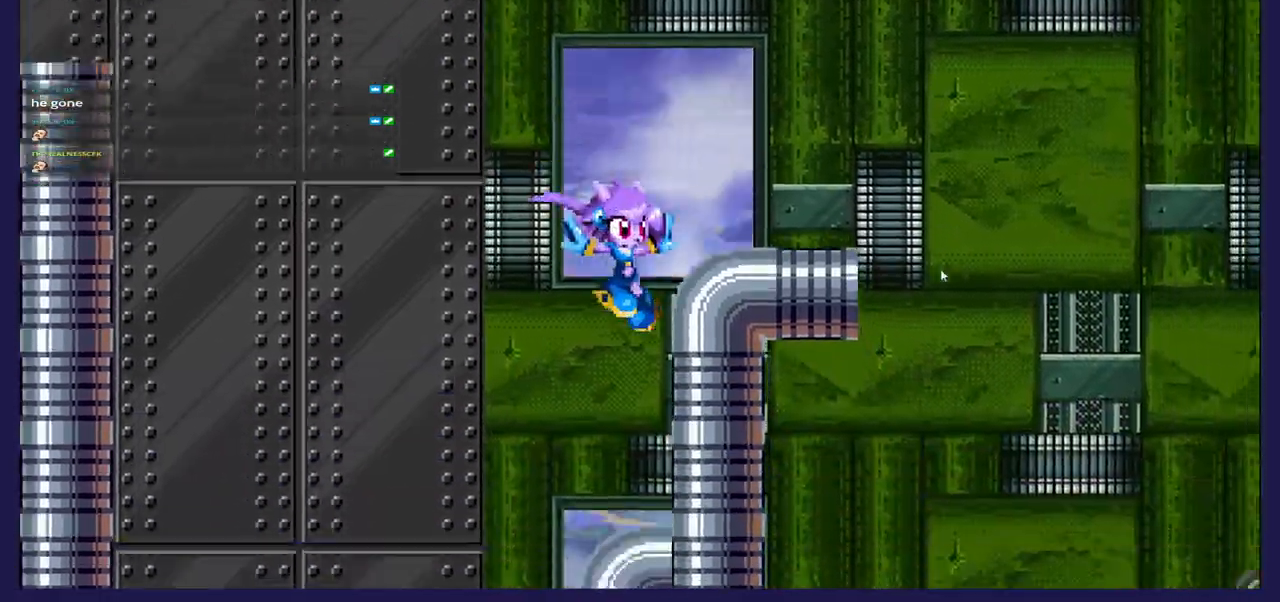
{"buttons": ["A", "DPAD_RIGHT"], "left_stick": "center", "right_stick": "center", "events": [[217, "A", "down"]]}
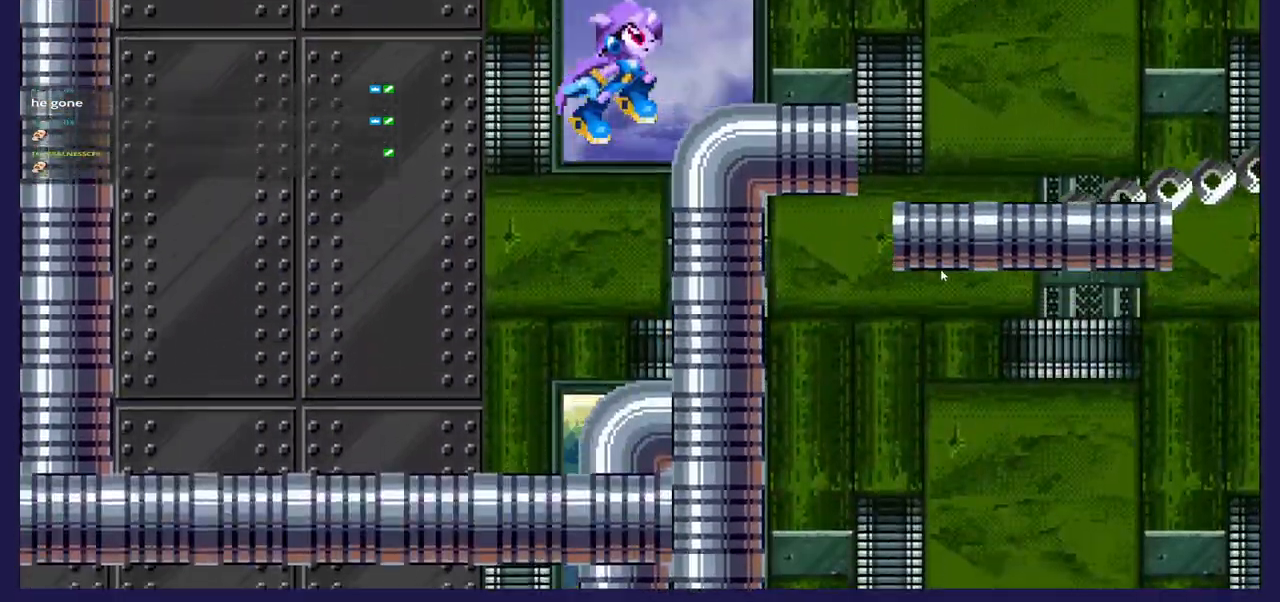
{"buttons": ["DPAD_RIGHT"], "left_stick": "center", "right_stick": "center", "events": [[183, "A", "up"], [400, "A", "down"], [483, "A", "up"]]}
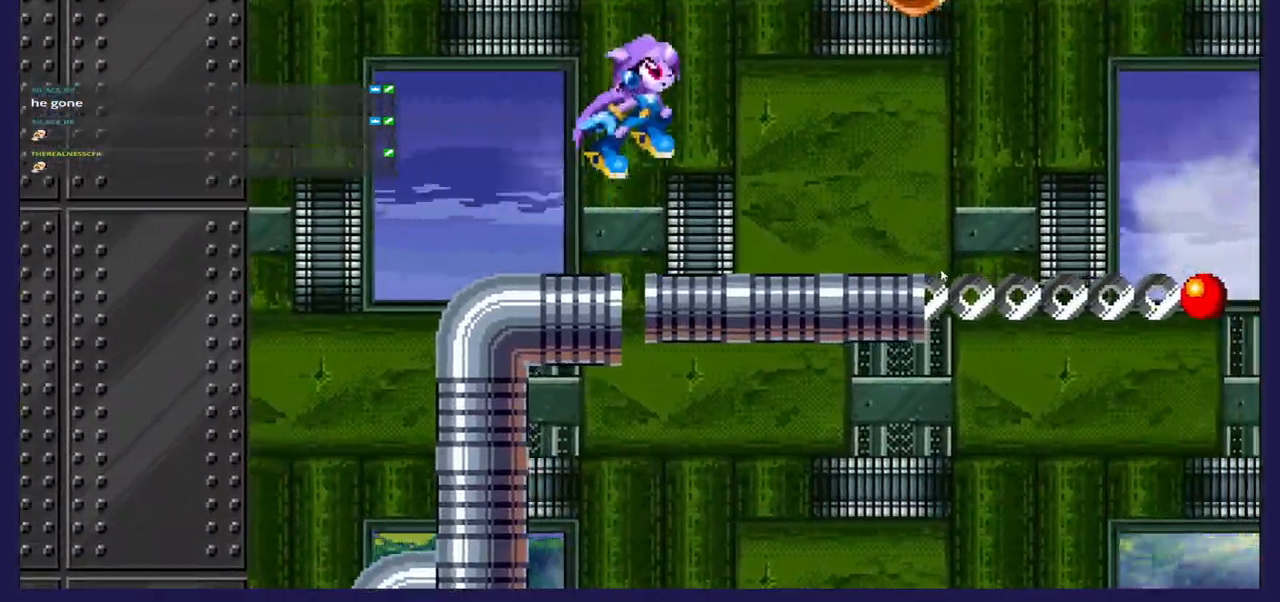
{"buttons": ["DPAD_RIGHT"], "left_stick": "center", "right_stick": "center", "events": [[117, "DPAD_RIGHT", "up"], [200, "DPAD_LEFT", "down"], [400, "DPAD_LEFT", "up"], [433, "DPAD_RIGHT", "down"]]}
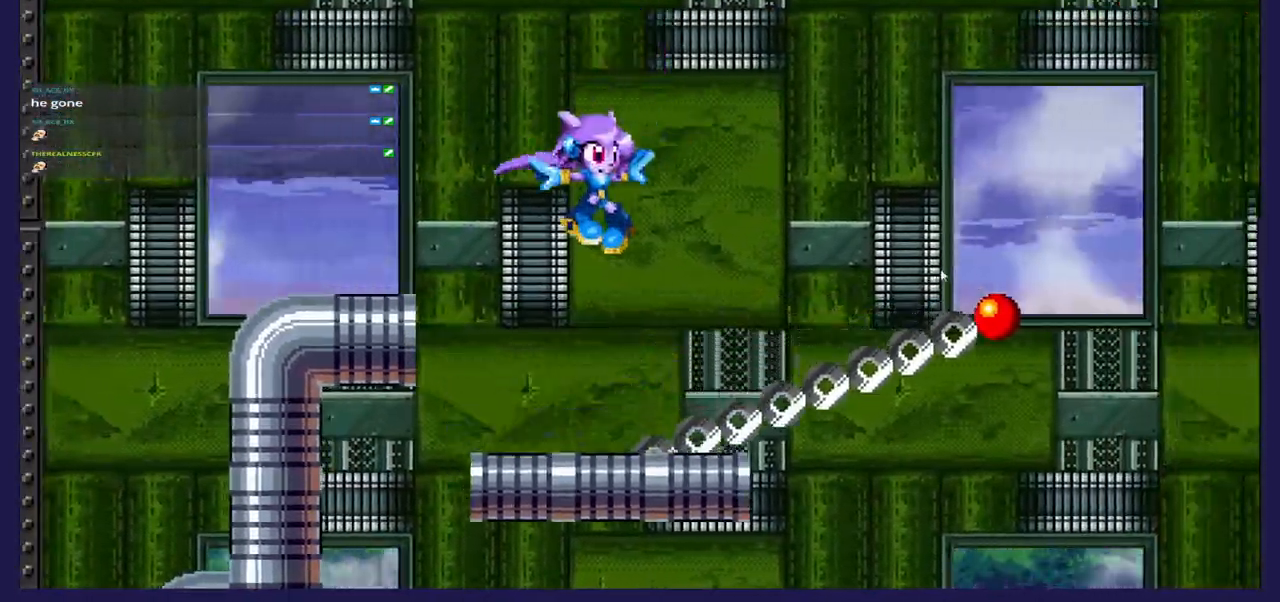
{"buttons": ["DPAD_LEFT"], "left_stick": "center", "right_stick": "center", "events": [[350, "DPAD_RIGHT", "up"], [467, "DPAD_LEFT", "down"]]}